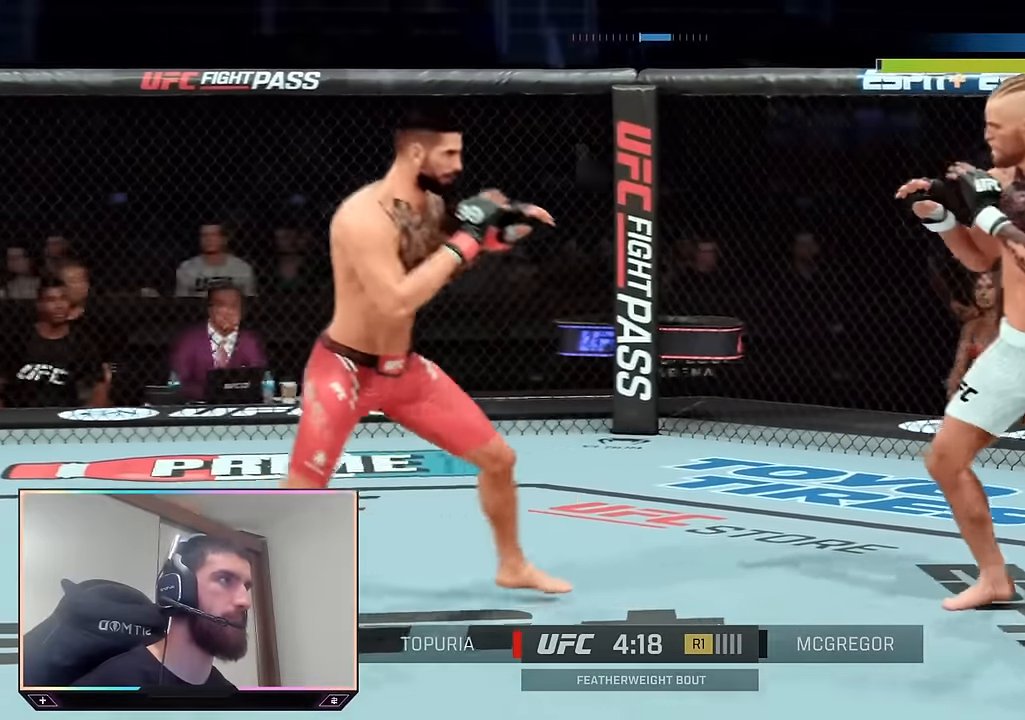
Gameplay with a controller (PlayStation layout); each line is a JSON object with the inputs held at the frame after it. "events" lists button and stick changes between this image and that frame as [ms after this image, input, new state], when the widget could be followed in between.
{"buttons": ["R2"], "left_stick": "up", "right_stick": "center"}
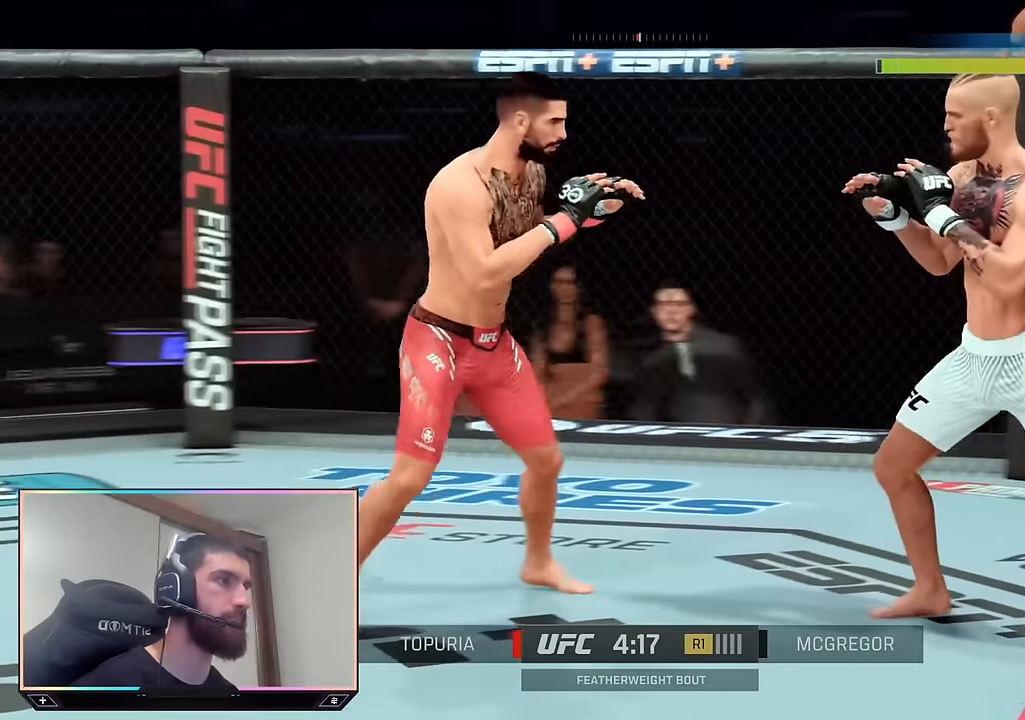
{"buttons": ["R2"], "left_stick": "up", "right_stick": "center", "events": [[200, "left_stick", "up-left"], [484, "left_stick", "up"]]}
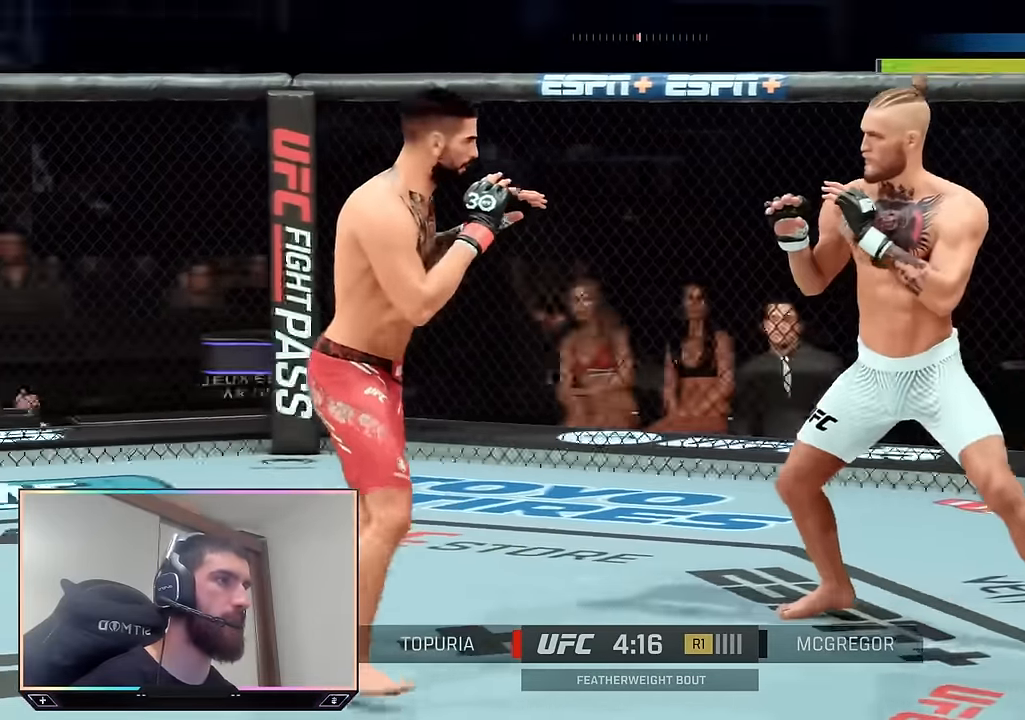
{"buttons": [], "left_stick": "center", "right_stick": "center", "events": [[50, "left_stick", "up-right"], [434, "left_stick", "up-left"], [484, "R2", "up"], [500, "left_stick", "center"]]}
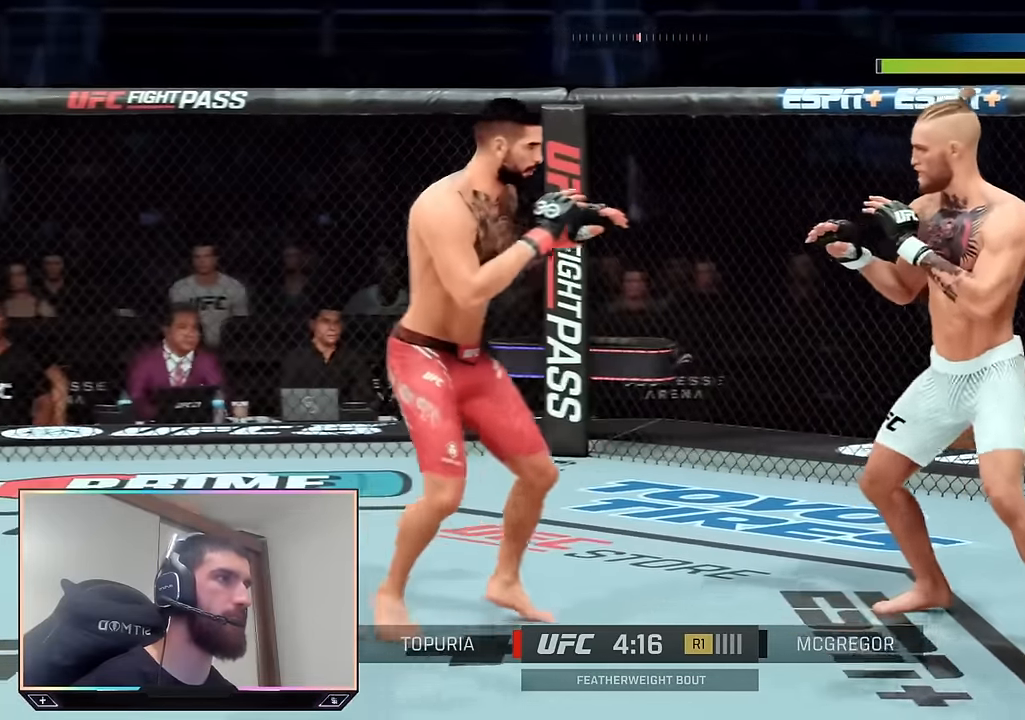
{"buttons": ["R2"], "left_stick": "down-left", "right_stick": "center", "events": [[34, "left_stick", "down-right"], [67, "R2", "down"], [367, "left_stick", "down"], [467, "left_stick", "down-left"]]}
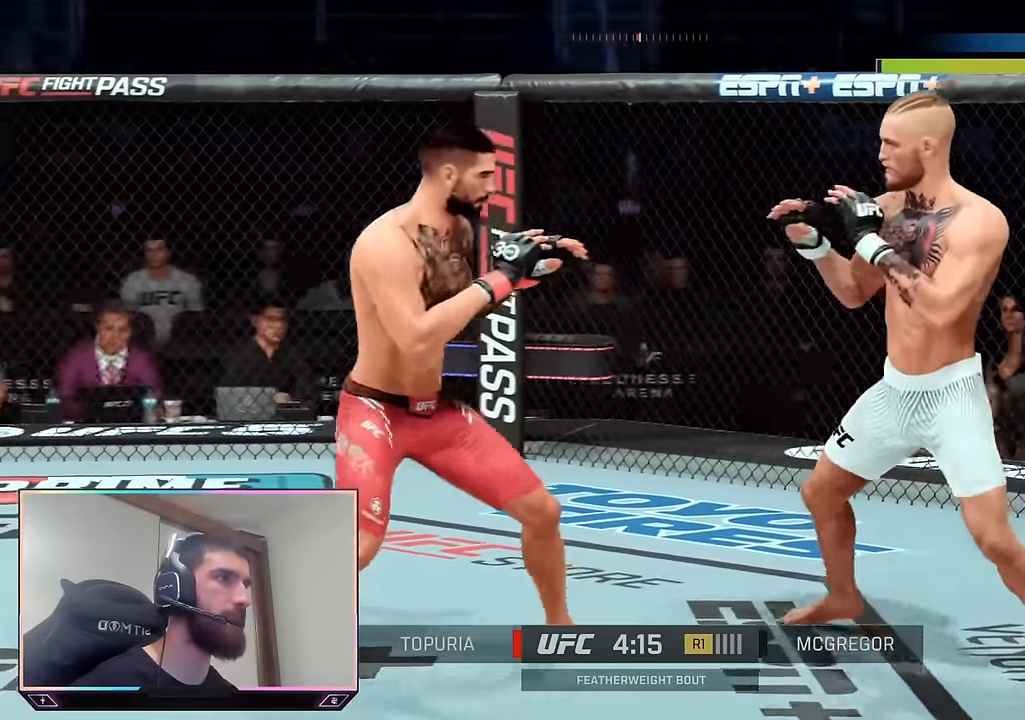
{"buttons": ["L1"], "left_stick": "center", "right_stick": "center", "events": [[100, "R2", "up"], [117, "left_stick", "center"], [150, "SQUARE", "down"], [234, "SQUARE", "up"], [384, "L1", "down"], [417, "TRIANGLE", "down"], [500, "TRIANGLE", "up"]]}
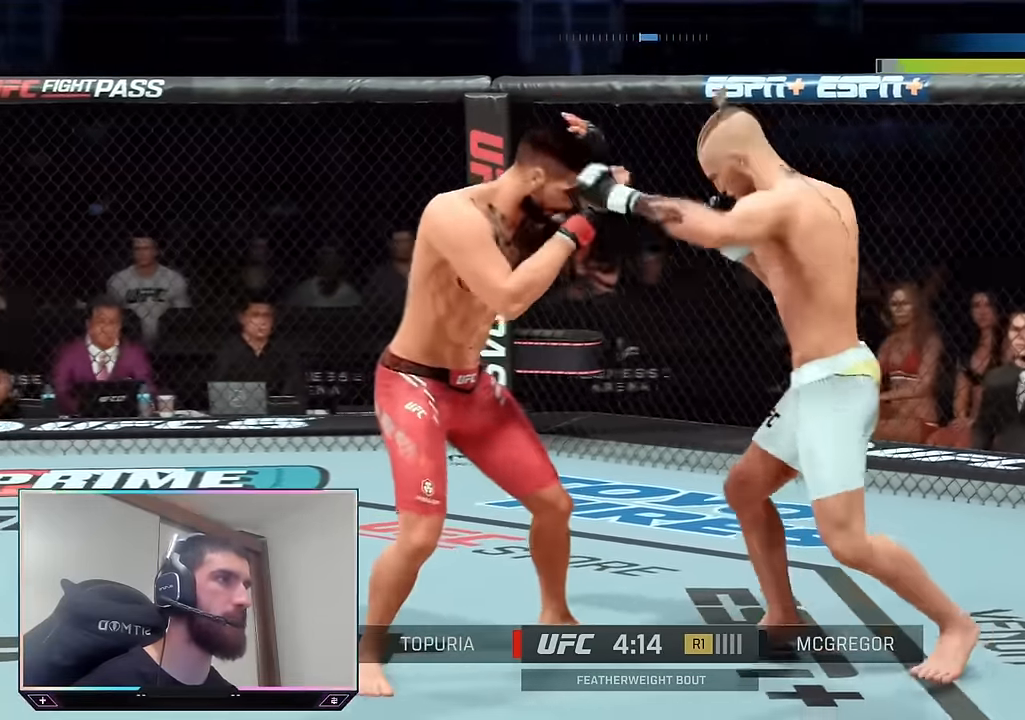
{"buttons": [], "left_stick": "center", "right_stick": "center", "events": [[17, "L1", "up"], [333, "SQUARE", "down"], [433, "SQUARE", "up"]]}
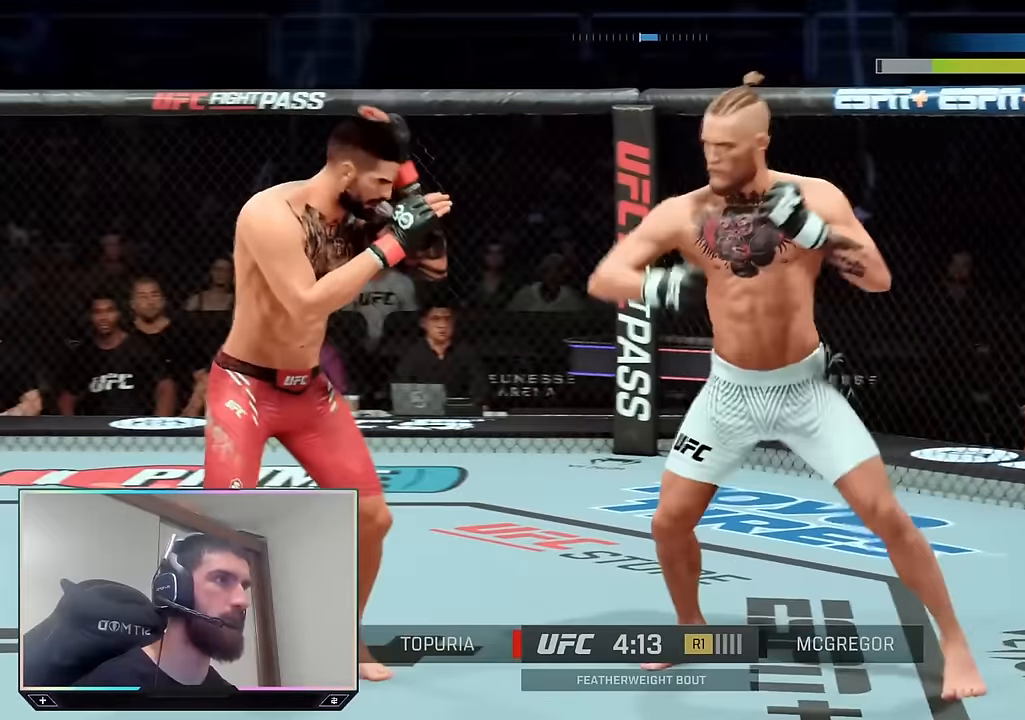
{"buttons": ["R2"], "left_stick": "up-right", "right_stick": "center", "events": [[233, "left_stick", "right"], [267, "R2", "down"], [500, "left_stick", "up-right"]]}
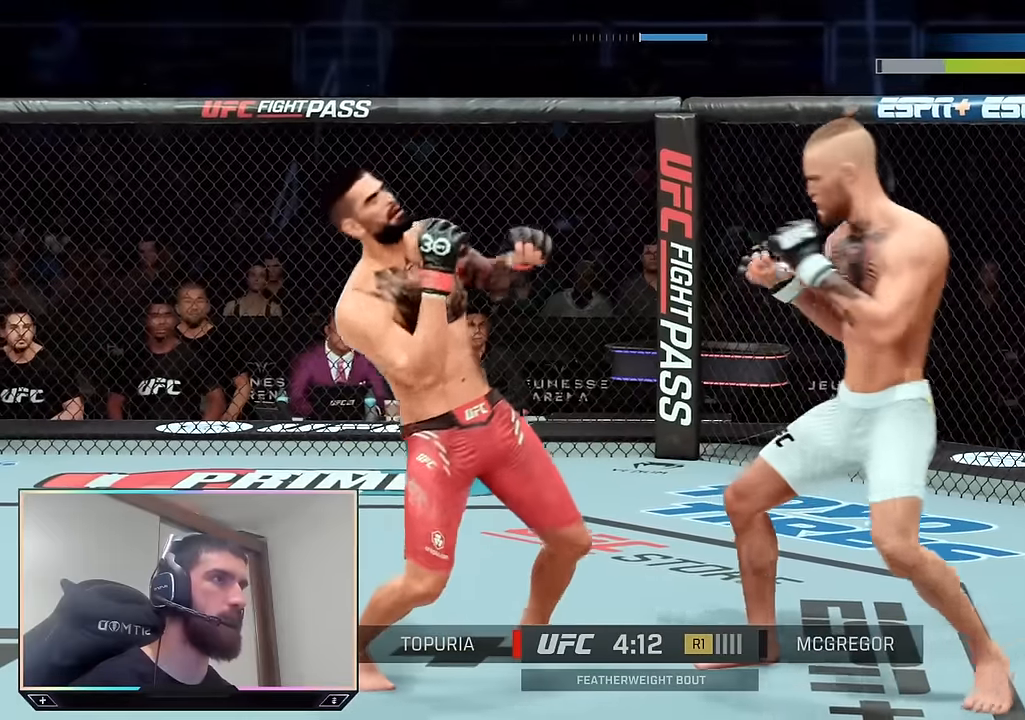
{"buttons": [], "left_stick": "up", "right_stick": "center", "events": [[33, "R2", "up"], [133, "left_stick", "up"]]}
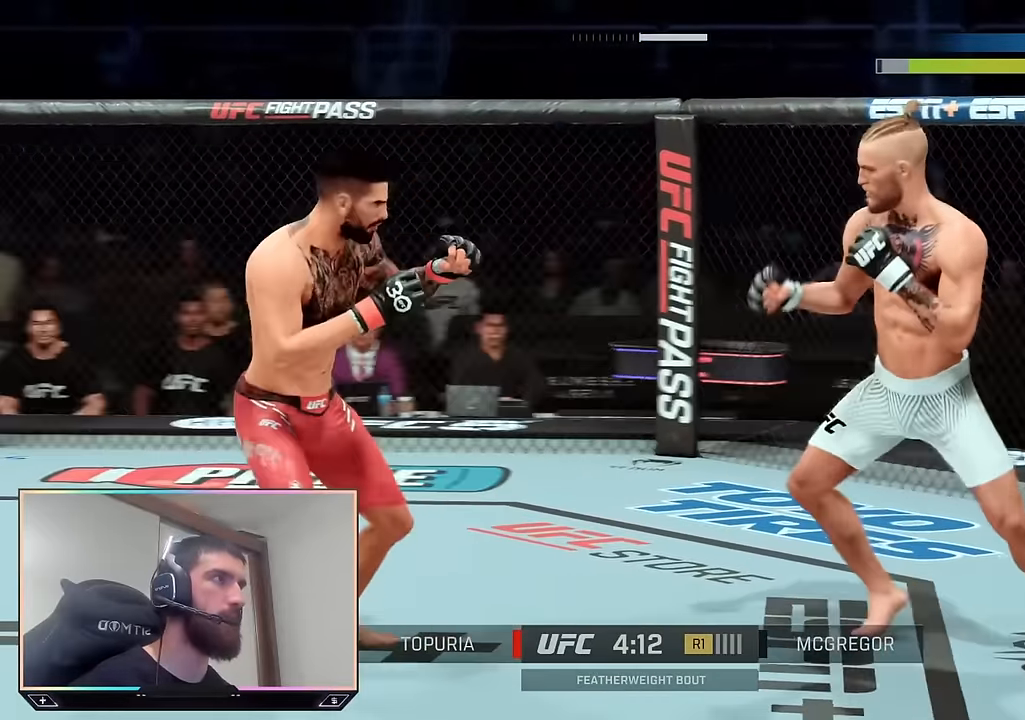
{"buttons": [], "left_stick": "up", "right_stick": "center", "events": []}
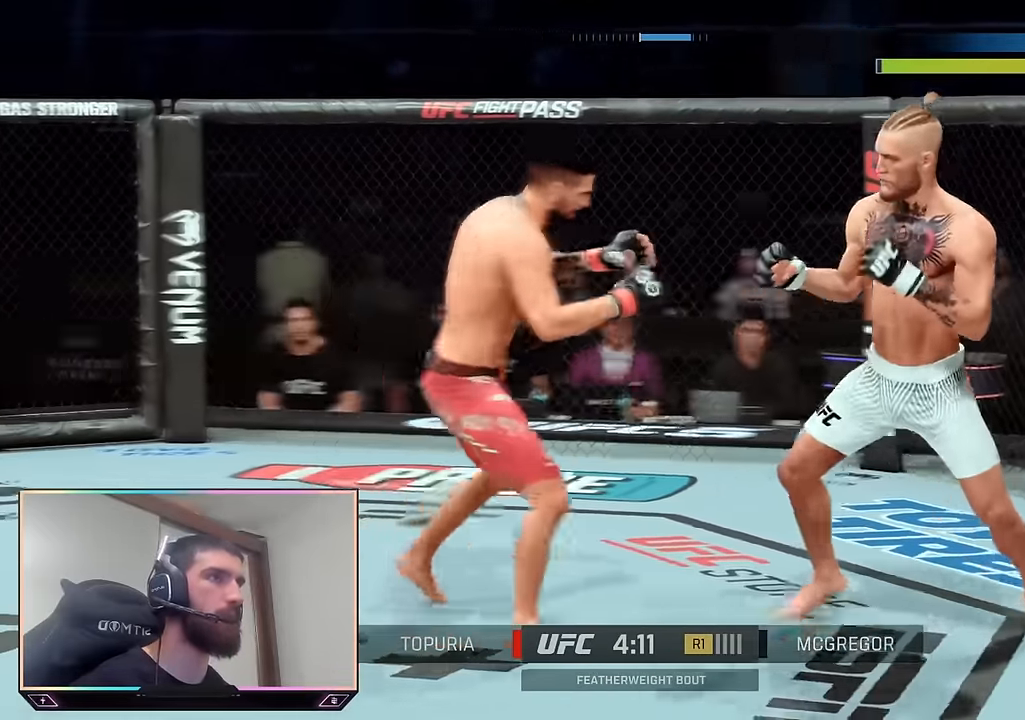
{"buttons": ["R2"], "left_stick": "down", "right_stick": "center", "events": [[83, "left_stick", "up-right"], [117, "R2", "down"], [250, "left_stick", "down-right"], [367, "left_stick", "down"]]}
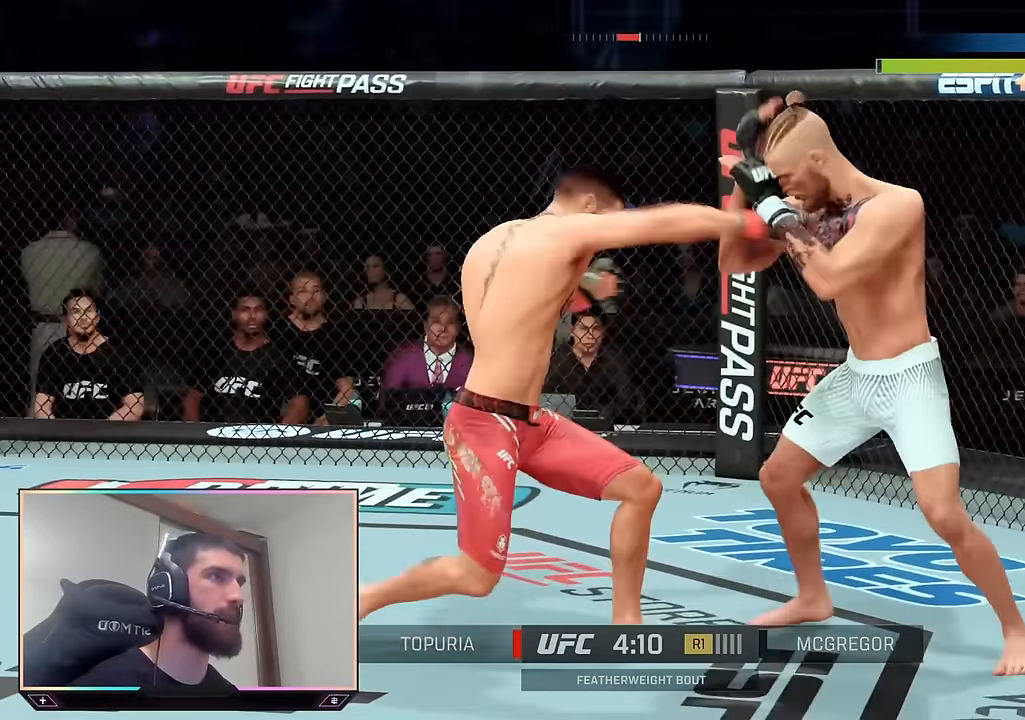
{"buttons": ["R2"], "left_stick": "down", "right_stick": "center", "events": [[233, "left_stick", "down-right"], [400, "left_stick", "down"]]}
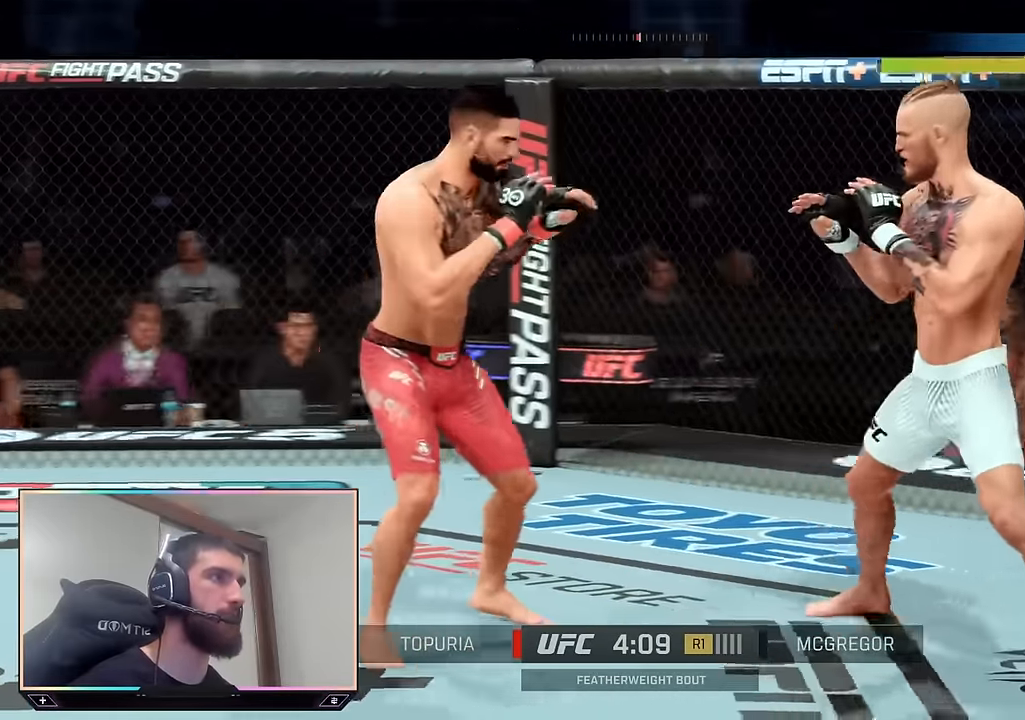
{"buttons": [], "left_stick": "center", "right_stick": "center", "events": [[217, "R2", "up"], [267, "left_stick", "center"], [300, "L2", "down"], [300, "R1", "down"], [317, "CROSS", "down"], [417, "CROSS", "up"], [433, "L2", "up"], [433, "R1", "up"]]}
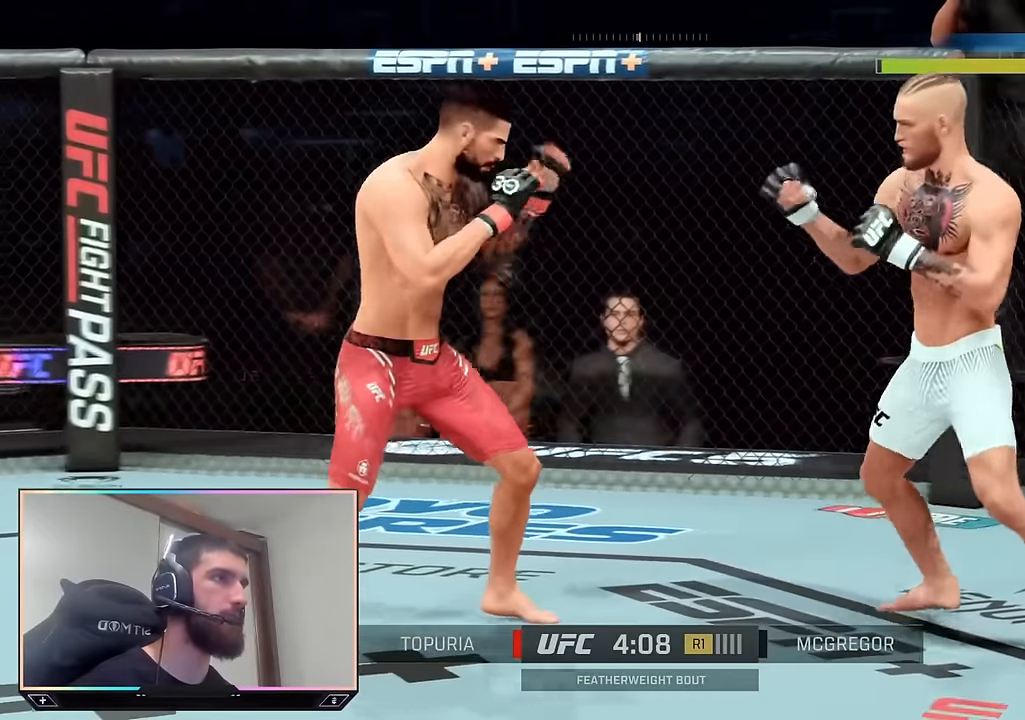
{"buttons": ["R2"], "left_stick": "right", "right_stick": "center", "events": [[417, "R2", "down"], [467, "left_stick", "right"]]}
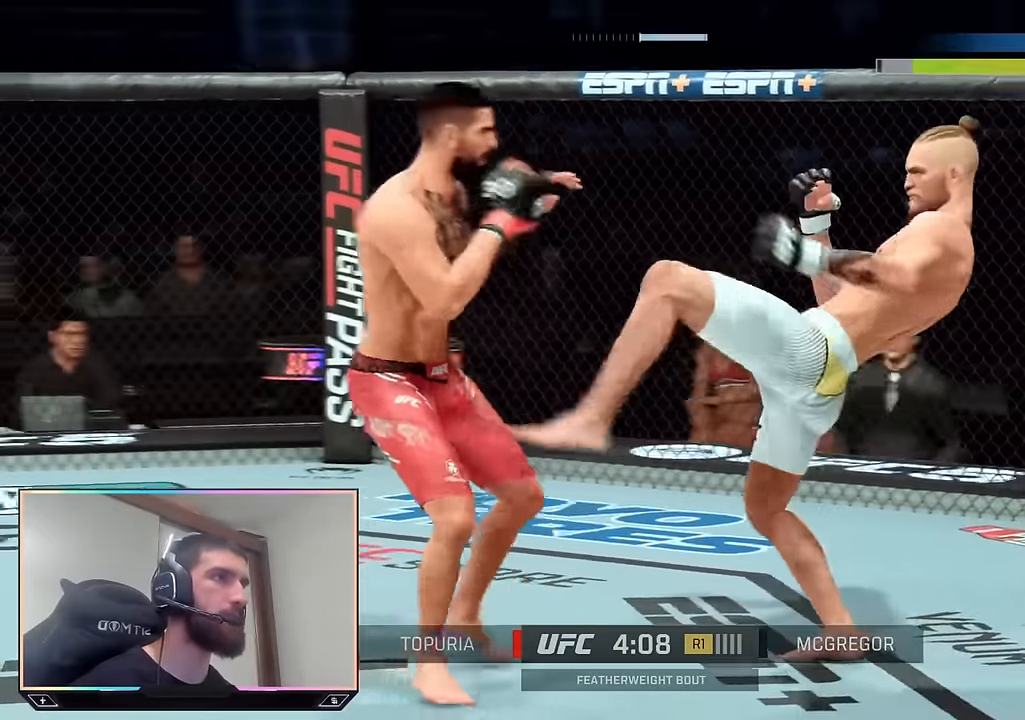
{"buttons": ["R2"], "left_stick": "up", "right_stick": "center", "events": [[300, "left_stick", "up"]]}
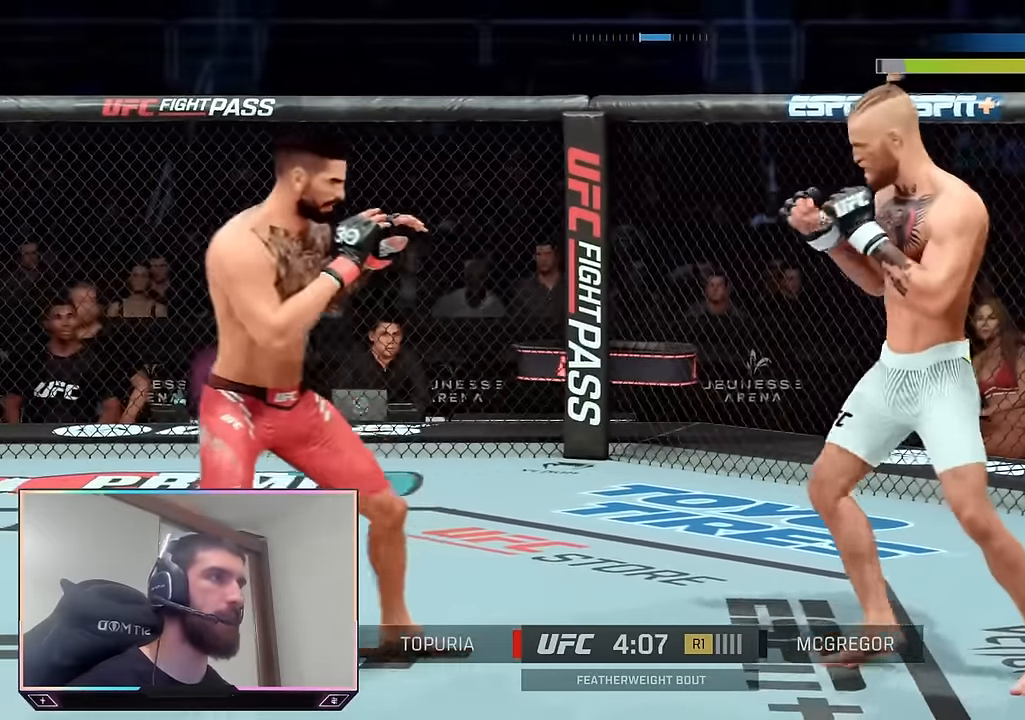
{"buttons": ["R2"], "left_stick": "up-right", "right_stick": "center", "events": [[300, "left_stick", "up-right"]]}
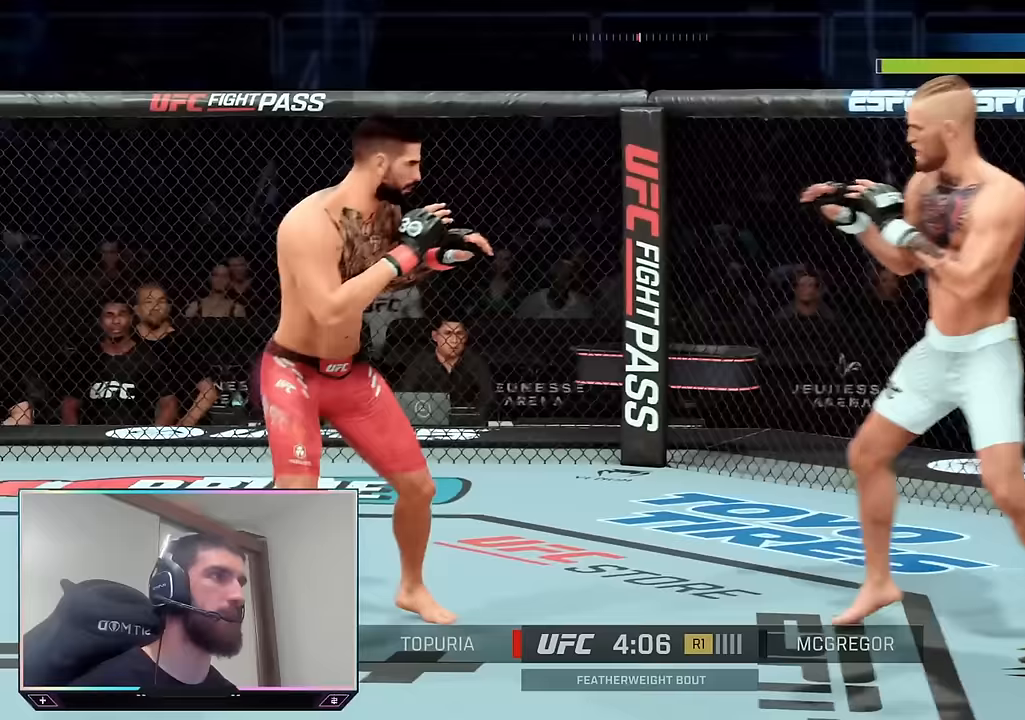
{"buttons": ["R2"], "left_stick": "down", "right_stick": "center", "events": [[83, "left_stick", "up"], [133, "R2", "up"], [233, "R2", "down"], [283, "left_stick", "right"], [417, "left_stick", "down"]]}
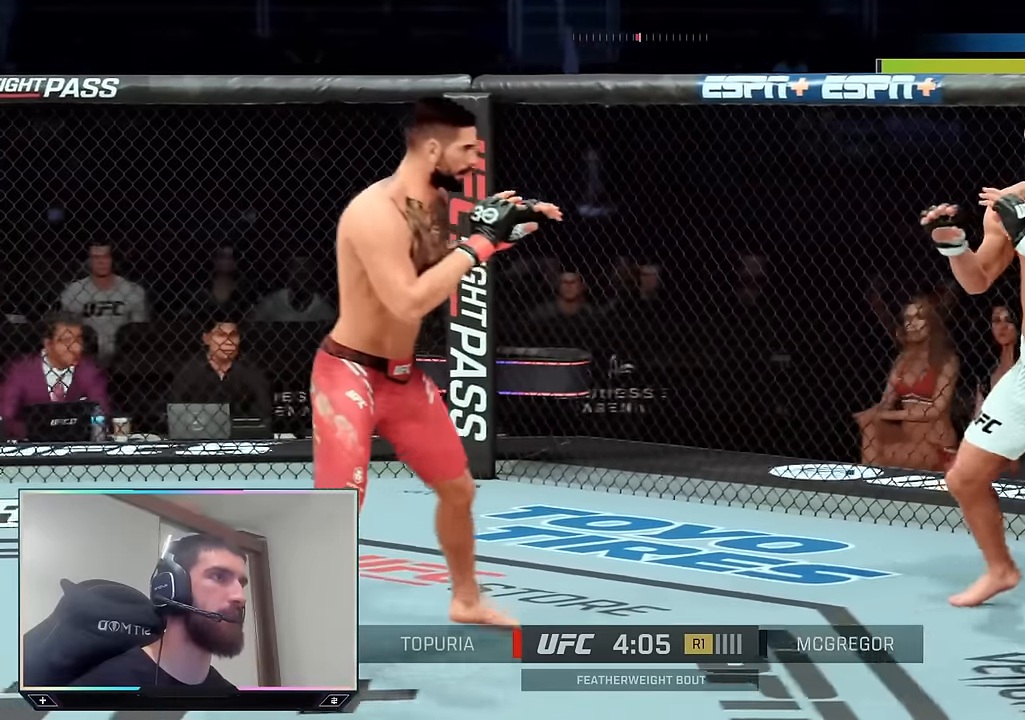
{"buttons": ["R2"], "left_stick": "up-left", "right_stick": "center", "events": [[100, "left_stick", "down-left"], [350, "left_stick", "up"], [433, "left_stick", "up-left"]]}
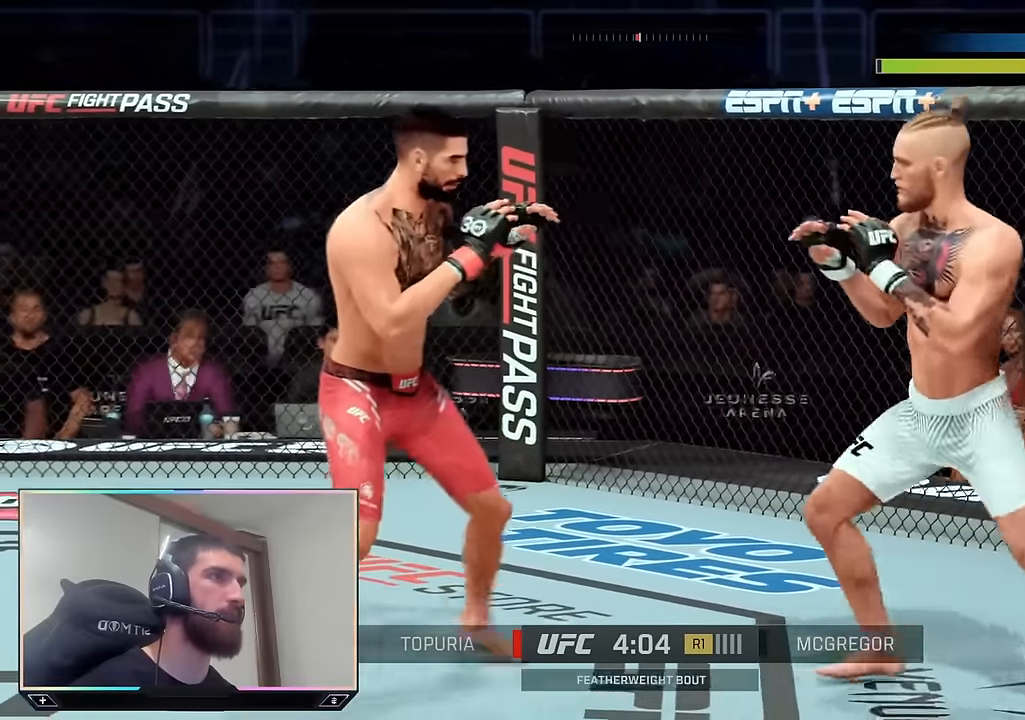
{"buttons": ["TRIANGLE"], "left_stick": "center", "right_stick": "center", "events": [[417, "R2", "up"], [433, "left_stick", "center"], [483, "TRIANGLE", "down"]]}
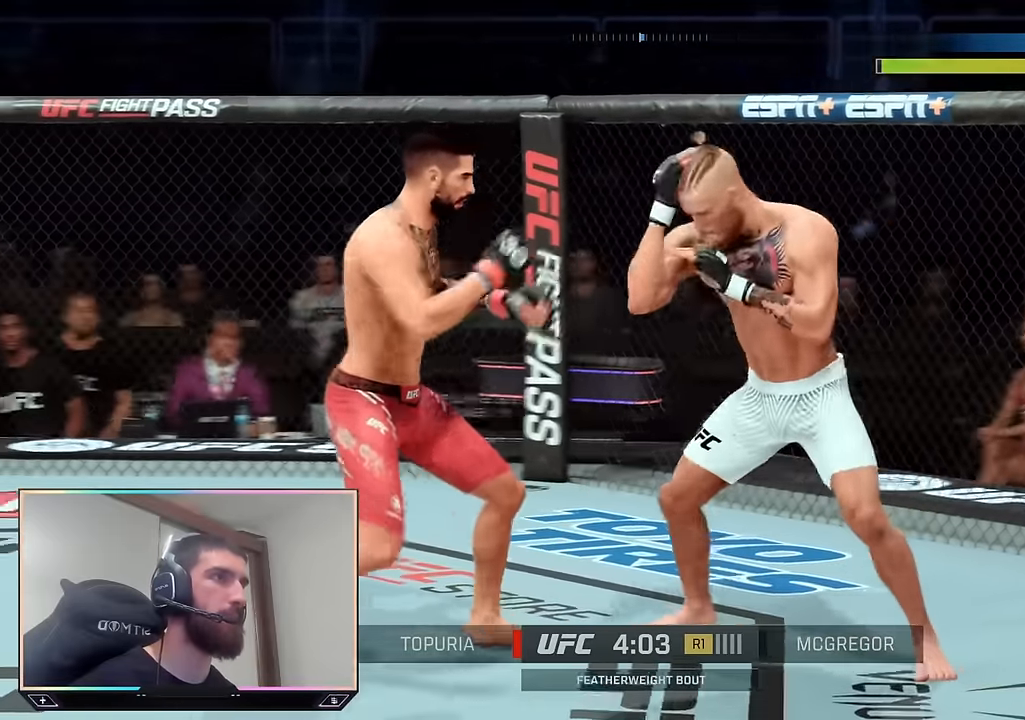
{"buttons": [], "left_stick": "center", "right_stick": "center", "events": [[50, "TRIANGLE", "up"], [67, "L1", "down"], [133, "SQUARE", "down"], [183, "L1", "up"], [217, "SQUARE", "up"]]}
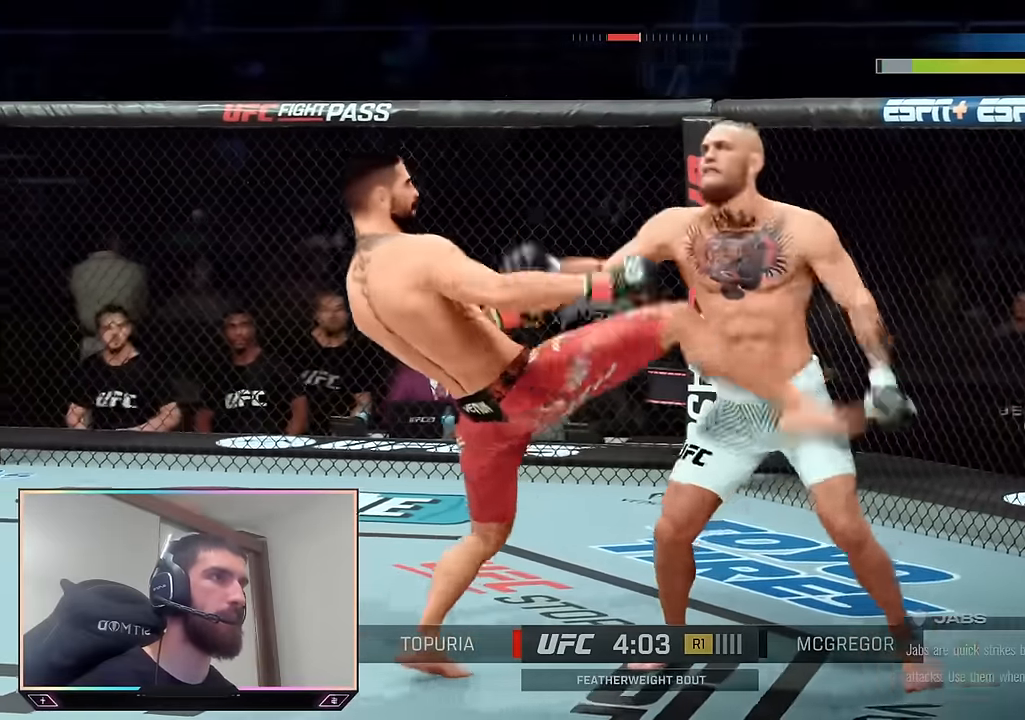
{"buttons": ["R2"], "left_stick": "center", "right_stick": "center", "events": [[83, "R2", "down"]]}
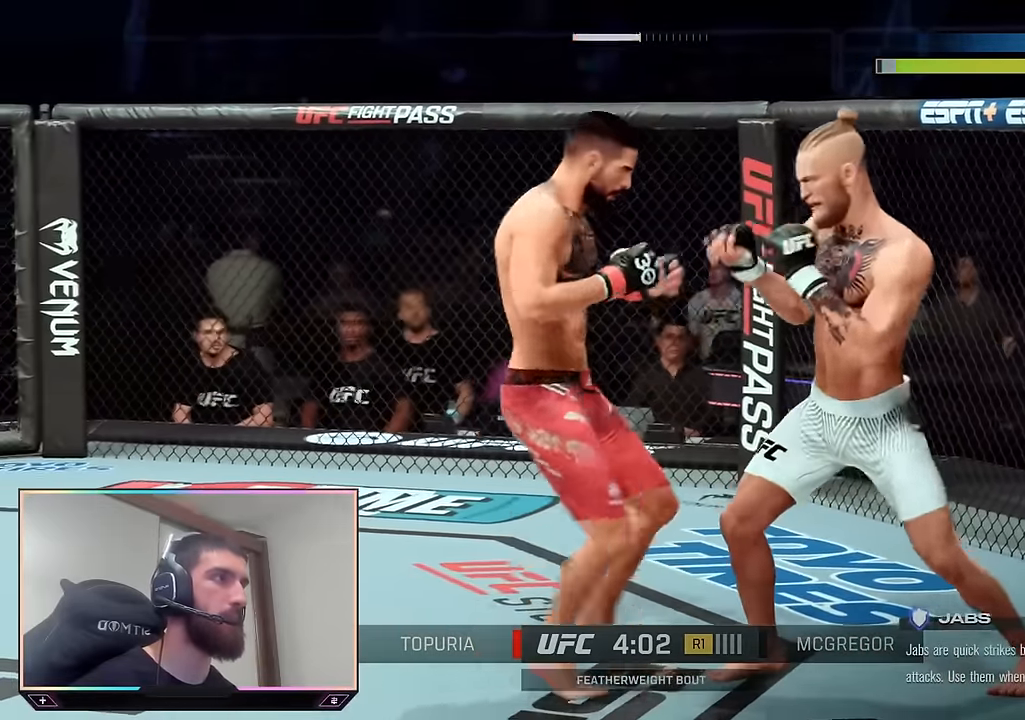
{"buttons": ["R2"], "left_stick": "center", "right_stick": "center", "events": [[217, "L2", "down"], [433, "L2", "up"]]}
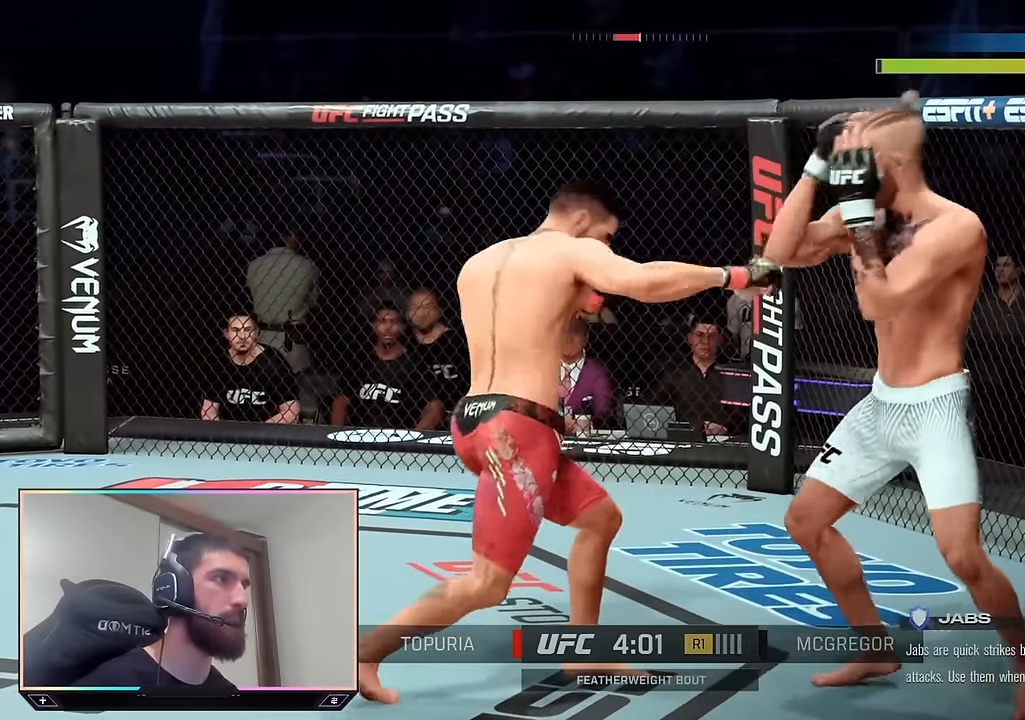
{"buttons": ["R2"], "left_stick": "down", "right_stick": "center", "events": [[83, "left_stick", "down-left"], [233, "left_stick", "down"]]}
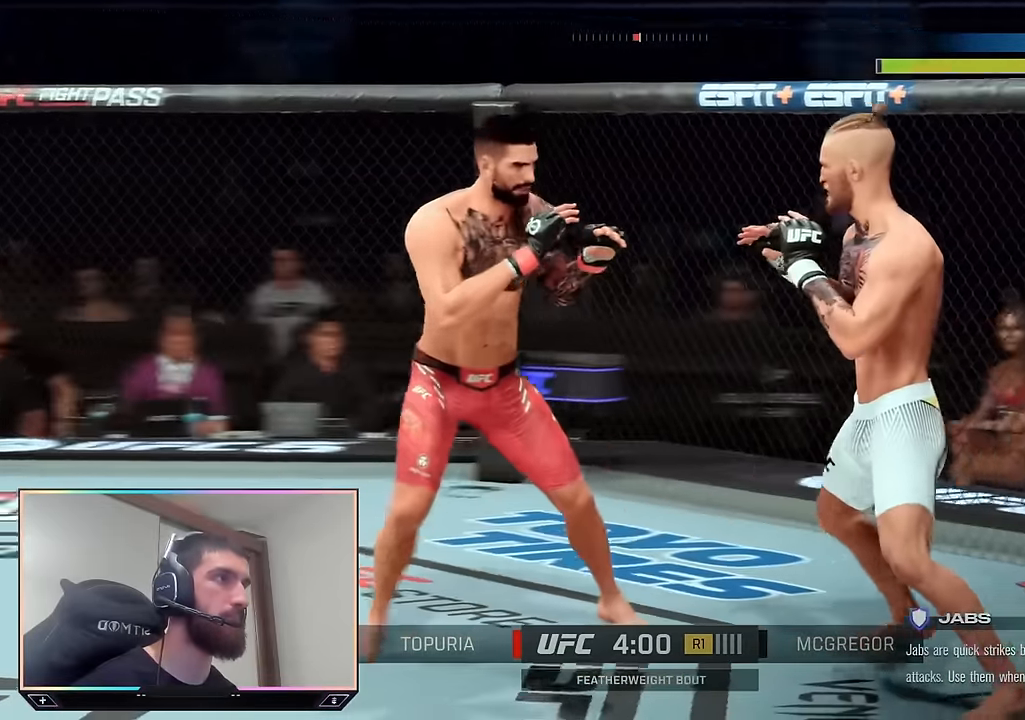
{"buttons": [], "left_stick": "center", "right_stick": "center", "events": [[17, "left_stick", "down-right"], [133, "left_stick", "down"], [333, "R2", "up"], [350, "left_stick", "center"], [383, "TRIANGLE", "down"], [467, "TRIANGLE", "up"]]}
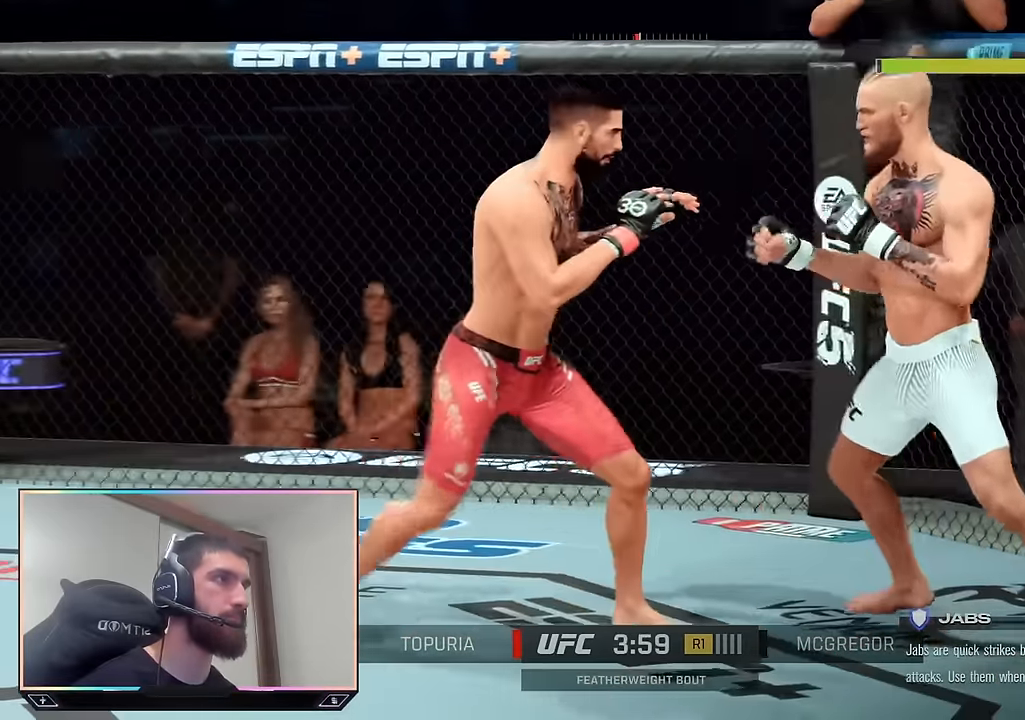
{"buttons": [], "left_stick": "center", "right_stick": "center", "events": [[50, "SQUARE", "down"], [133, "SQUARE", "up"]]}
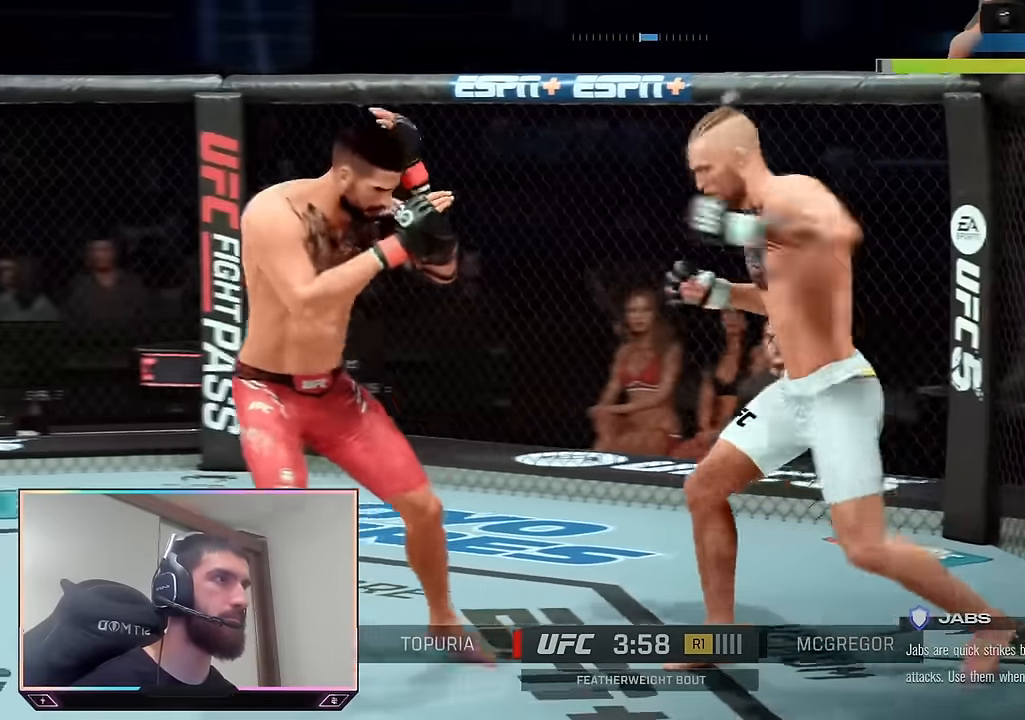
{"buttons": ["R2"], "left_stick": "up-left", "right_stick": "center", "events": [[67, "R2", "down"], [83, "left_stick", "right"], [350, "left_stick", "up"], [450, "left_stick", "up-left"]]}
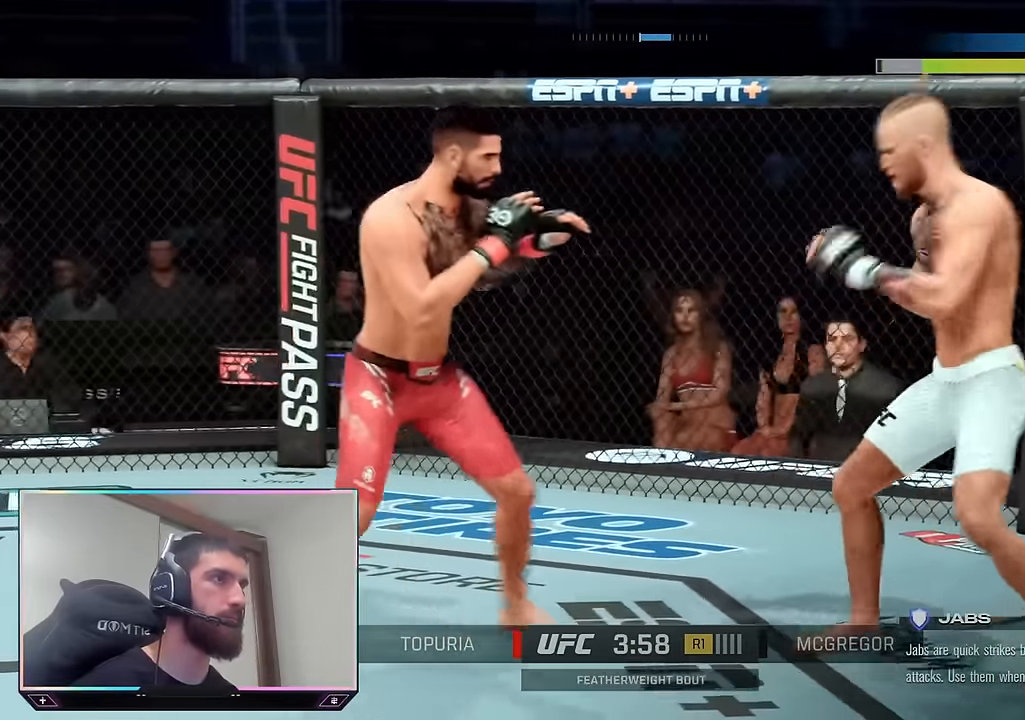
{"buttons": ["R2"], "left_stick": "up-left", "right_stick": "center", "events": []}
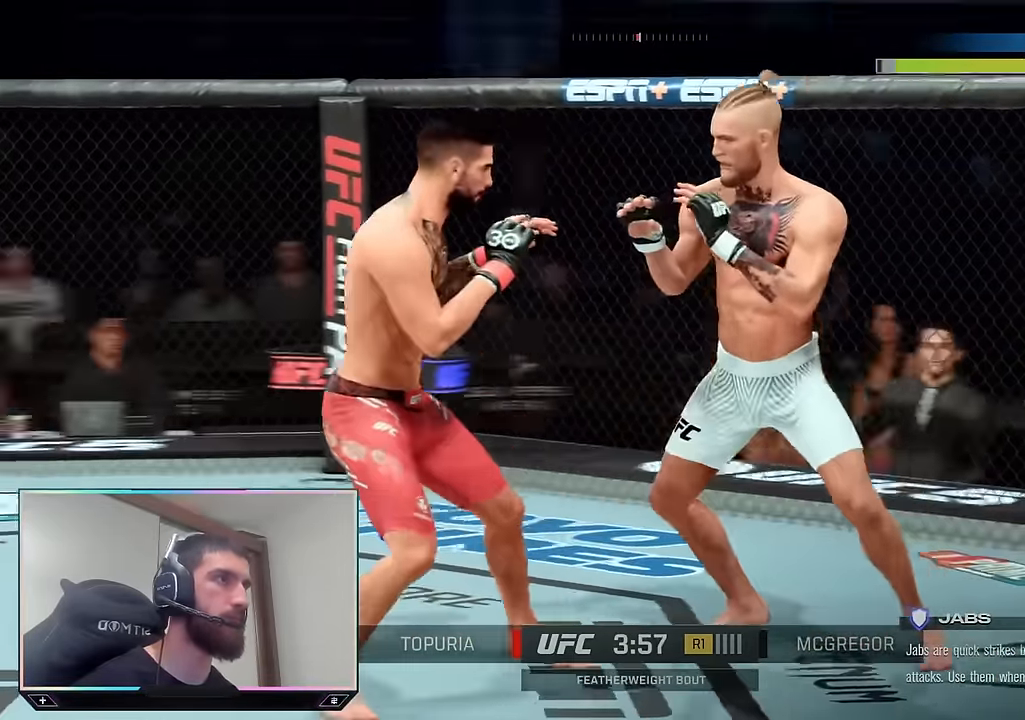
{"buttons": ["L2", "R2"], "left_stick": "center", "right_stick": "center", "events": [[417, "left_stick", "center"], [500, "L2", "down"]]}
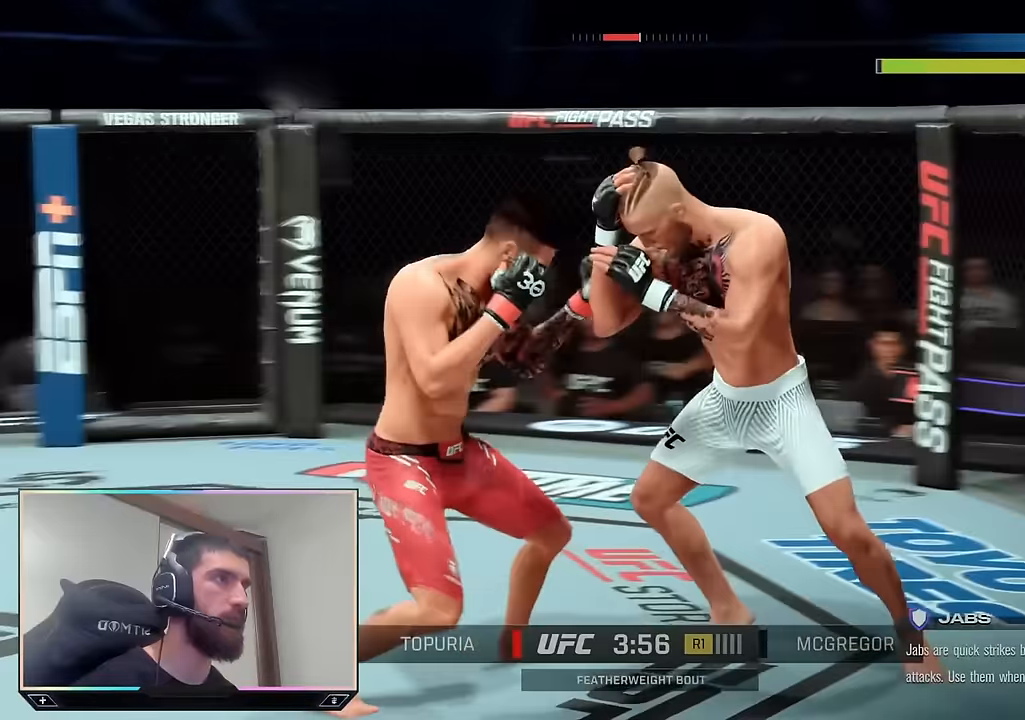
{"buttons": ["R2"], "left_stick": "up", "right_stick": "center", "events": [[150, "left_stick", "up-right"], [267, "L2", "up"], [317, "left_stick", "center"], [400, "left_stick", "up"]]}
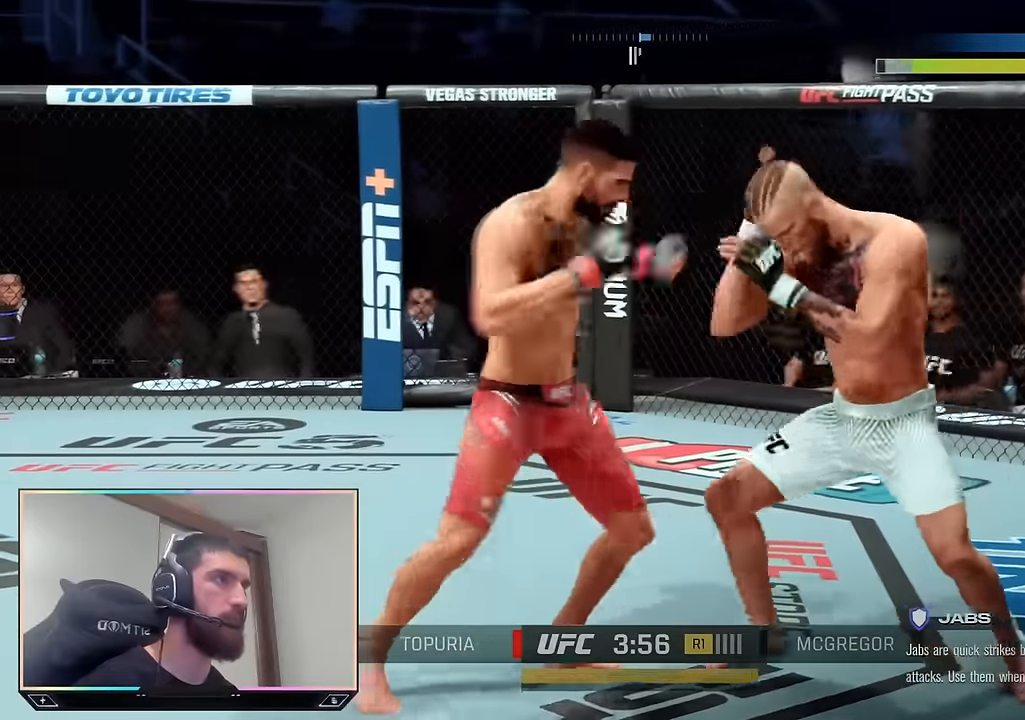
{"buttons": ["R2"], "left_stick": "up", "right_stick": "center", "events": [[17, "left_stick", "up-right"], [250, "left_stick", "up"]]}